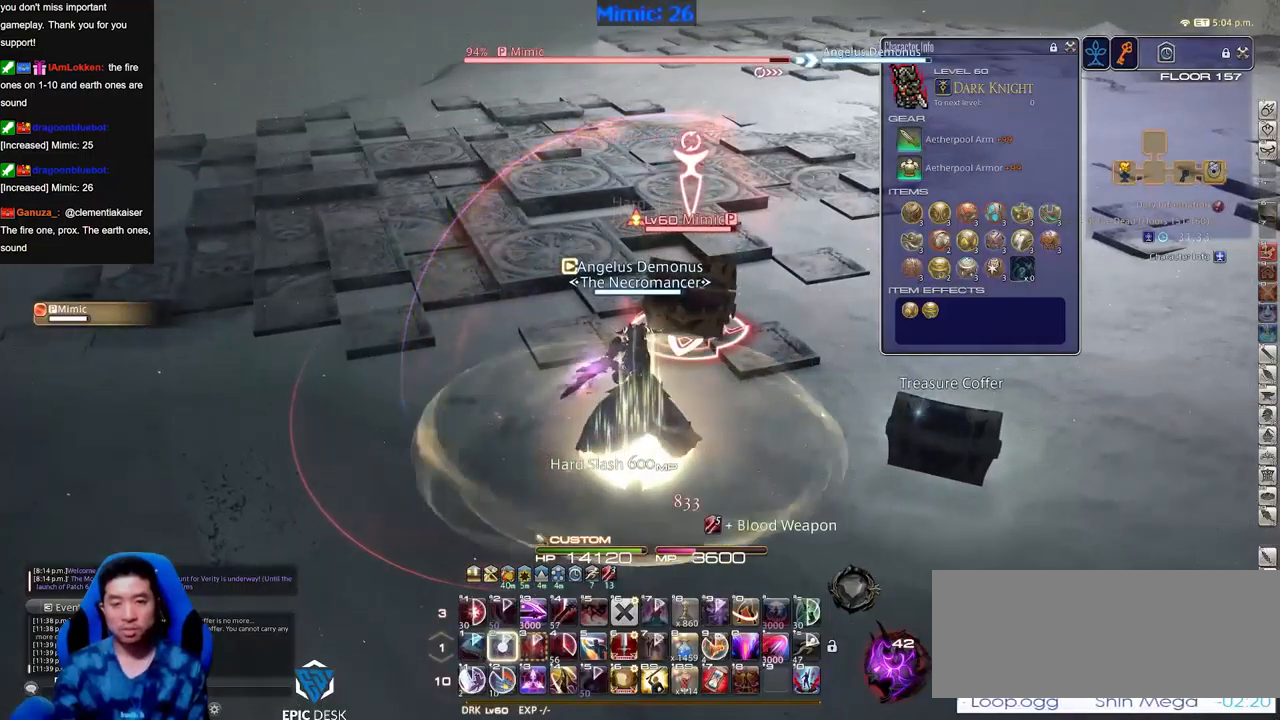
Gameplay with keyboard; each line is a JSON object with the keys held at the frame after it. "events" lists presses ("down") and releases ("up") of "alt_l", "alt_r", "backspace", "caps_lock", "ctrl_l", "ctrl_r", "down", "escape", "f1", "f10", "f11", "f12", "f2", "f3", "f4", "f5", "f6", "f7", "f8", "f9", "left", "return", "right", "shift_l", "shift_r", "space", "super", "tab" and "up" between this image and that frame as [ms after this image, input, new state], when the widget could be followed in between. No other keys are recorded. Mouse input is not recorded. Not read: other_keys.
{"keys": [], "events": []}
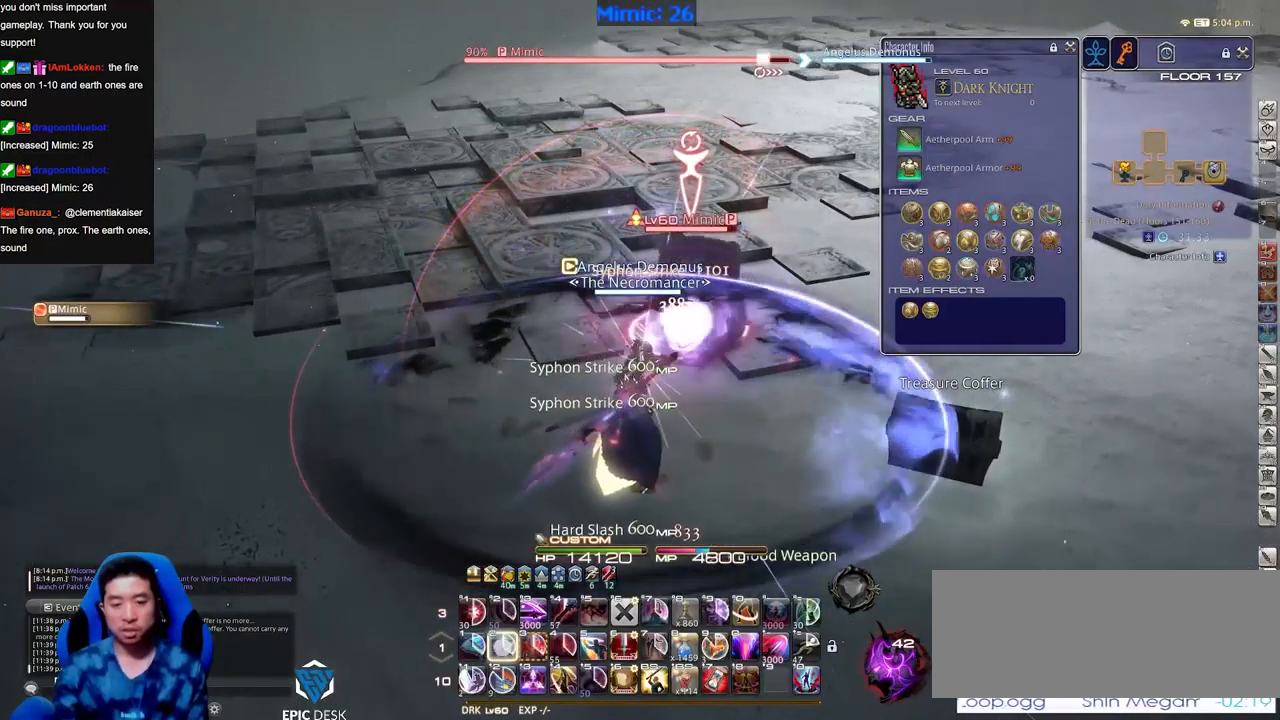
{"keys": [], "events": []}
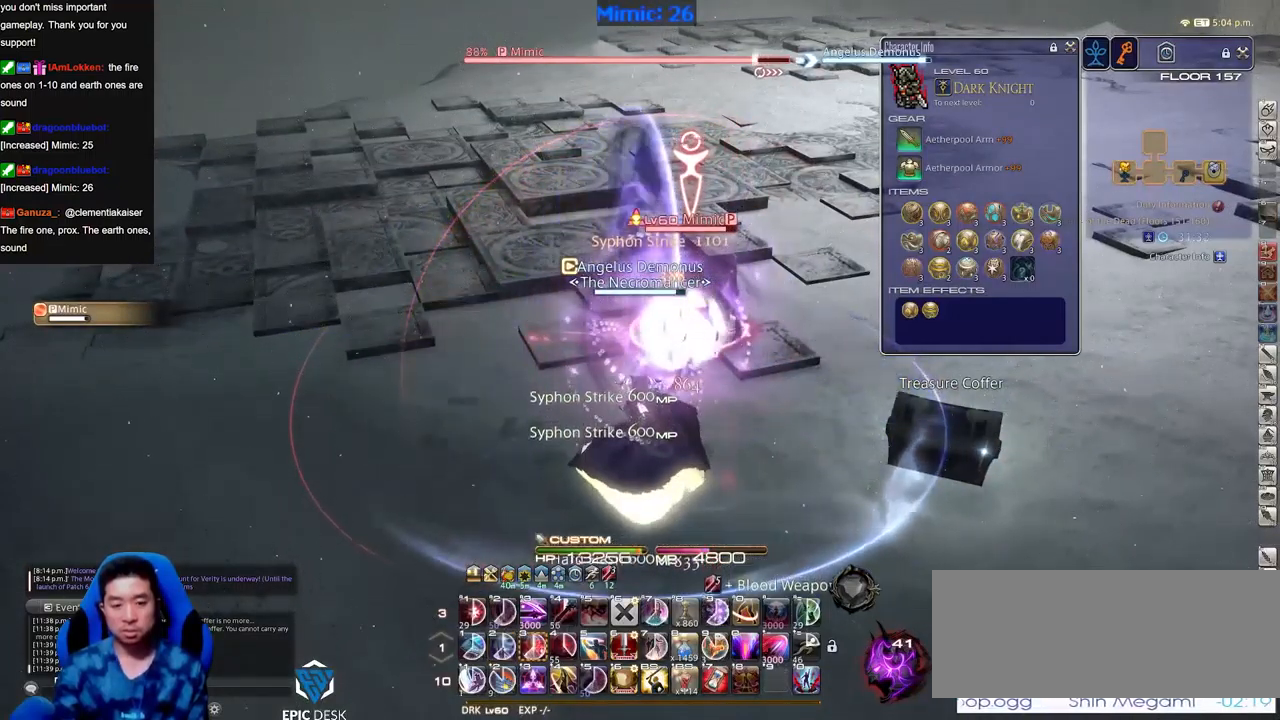
{"keys": [], "events": [[133, "alt_r", "down"], [317, "alt_r", "up"]]}
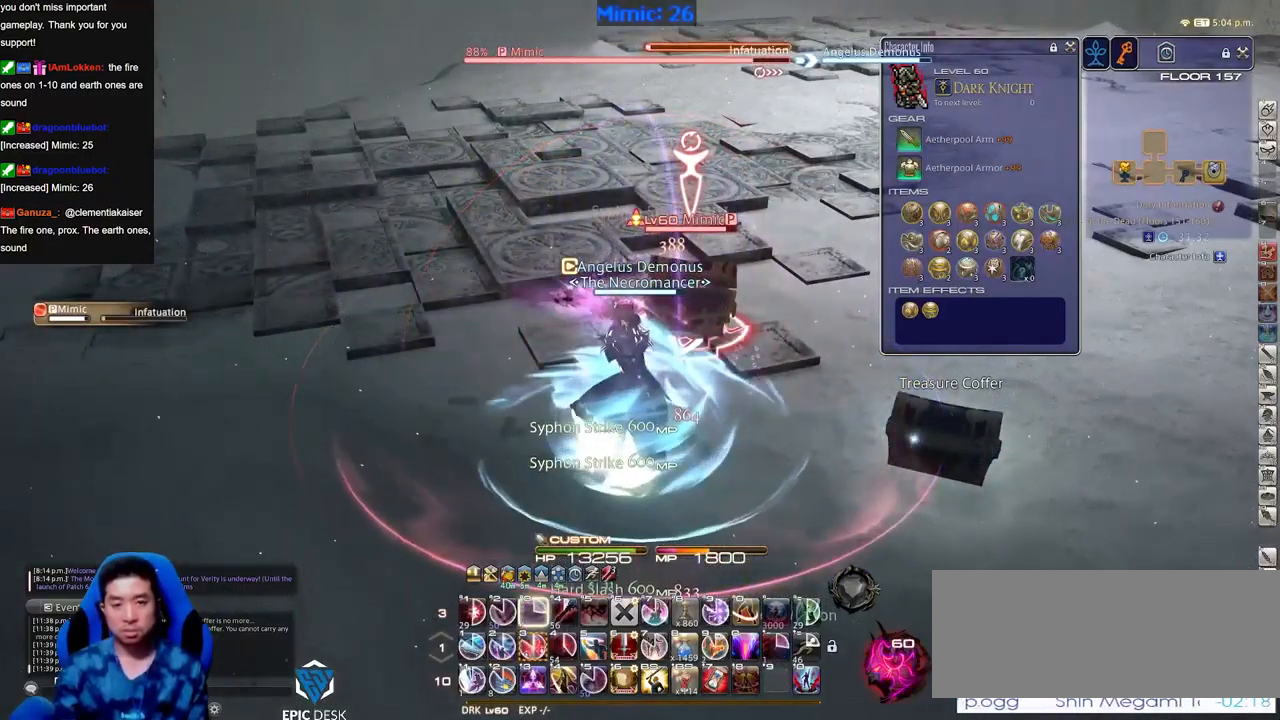
{"keys": [], "events": []}
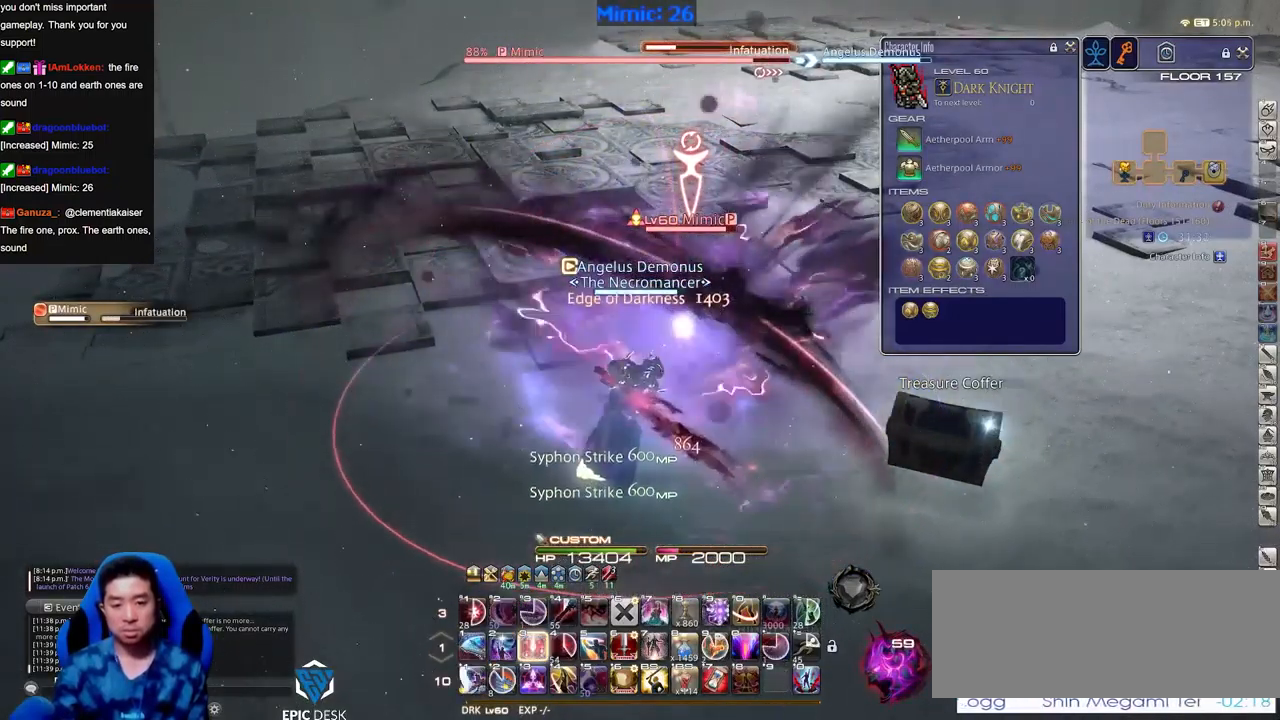
{"keys": [], "events": []}
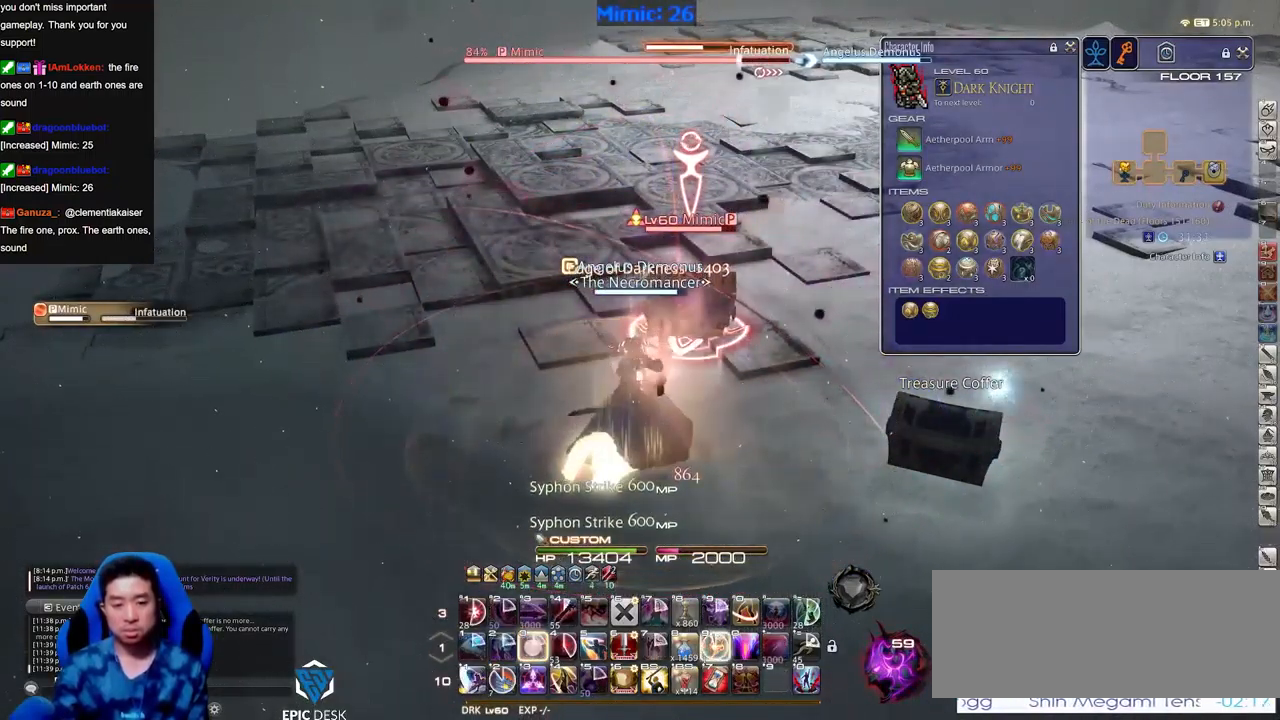
{"keys": [], "events": []}
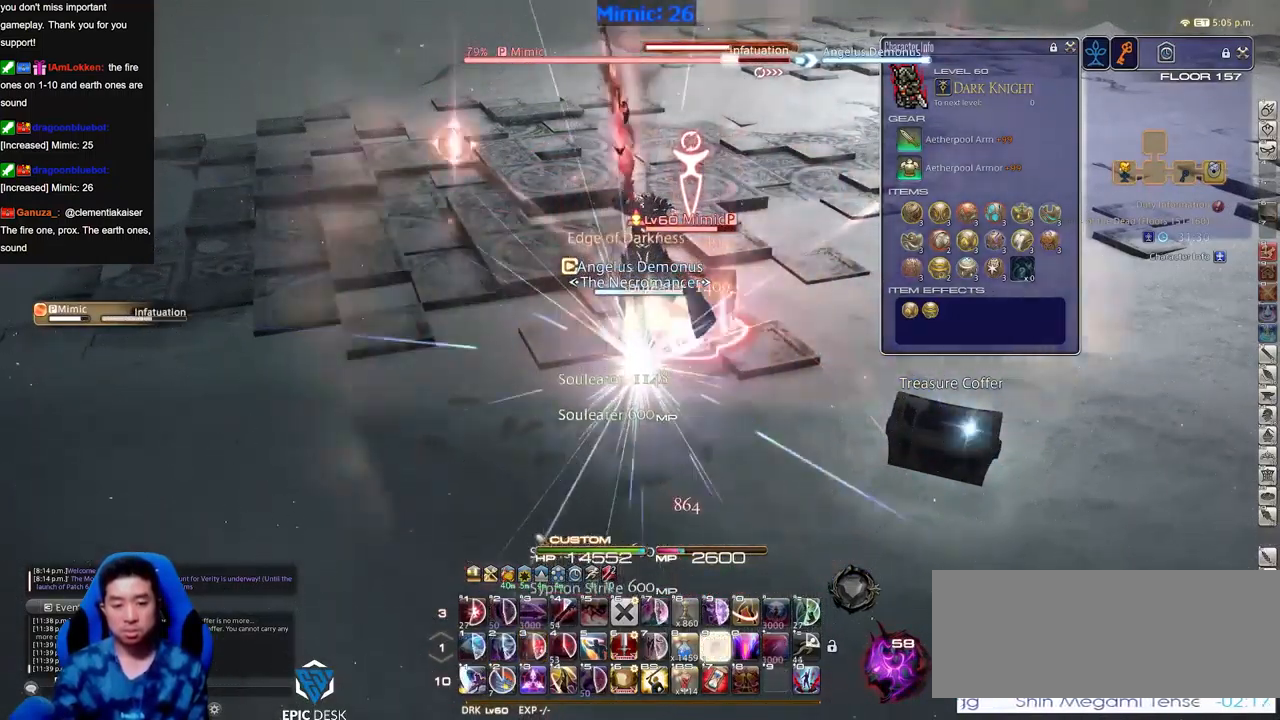
{"keys": [], "events": []}
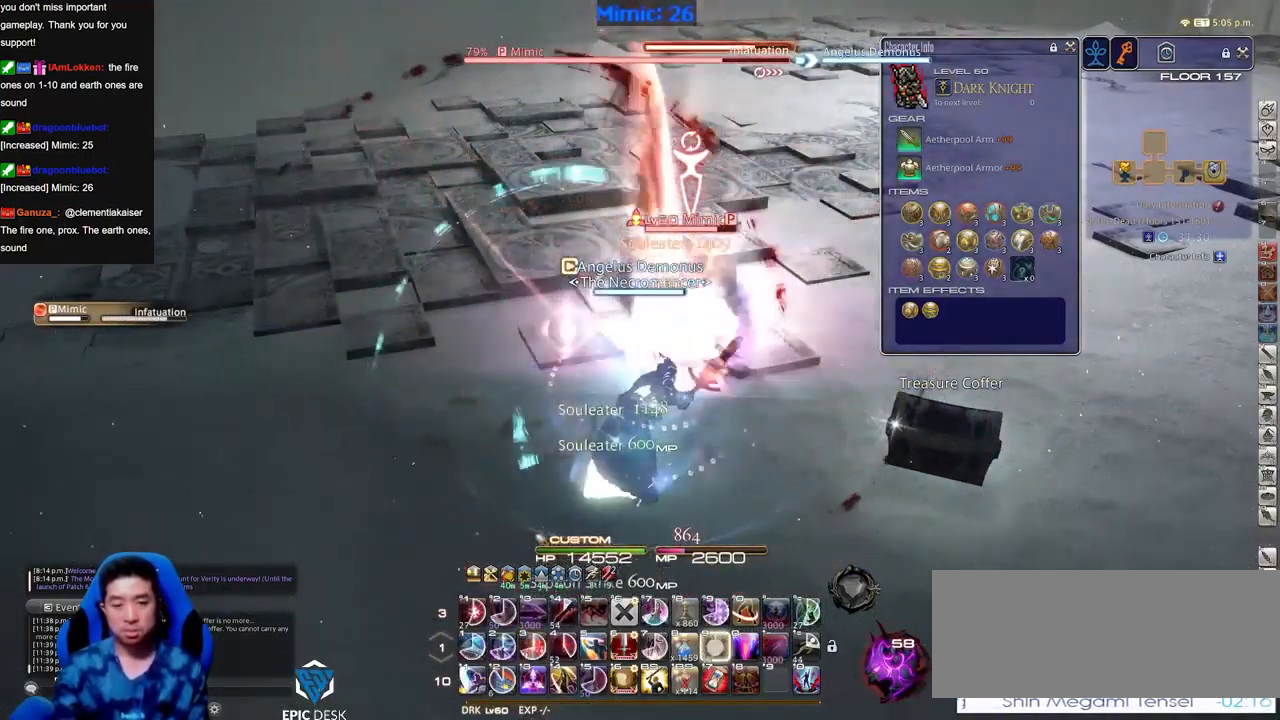
{"keys": [], "events": []}
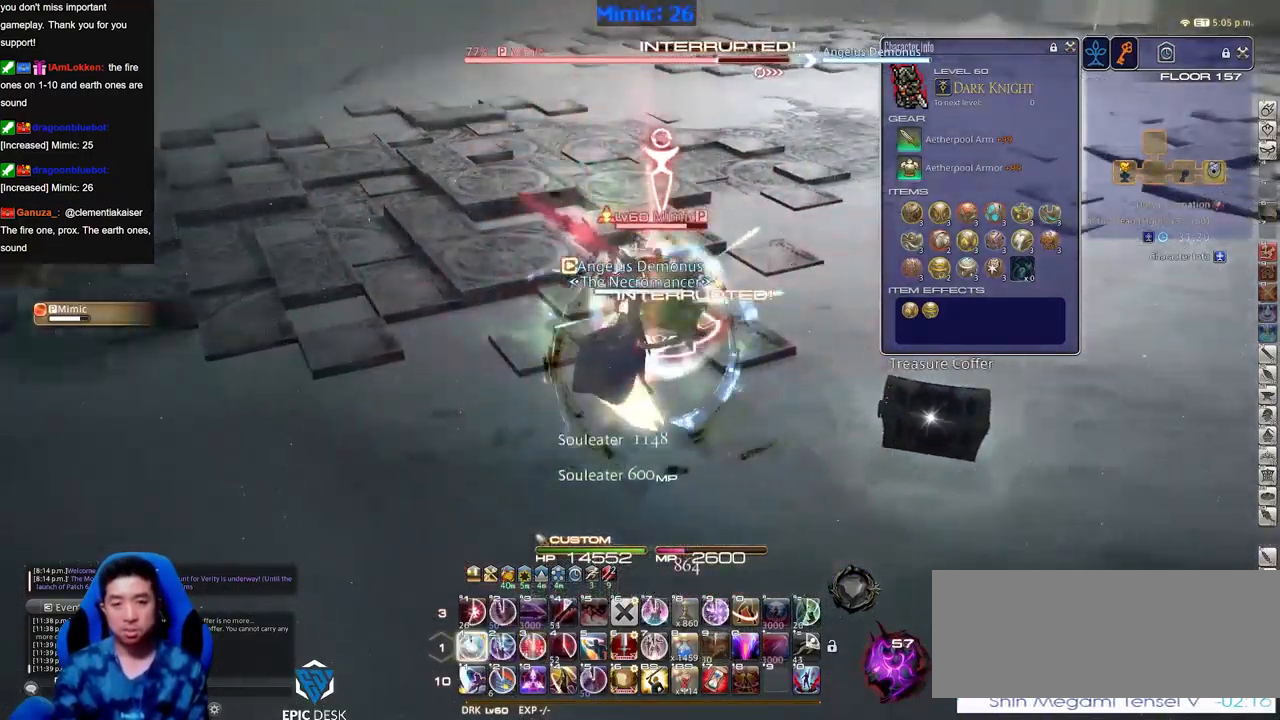
{"keys": [], "events": []}
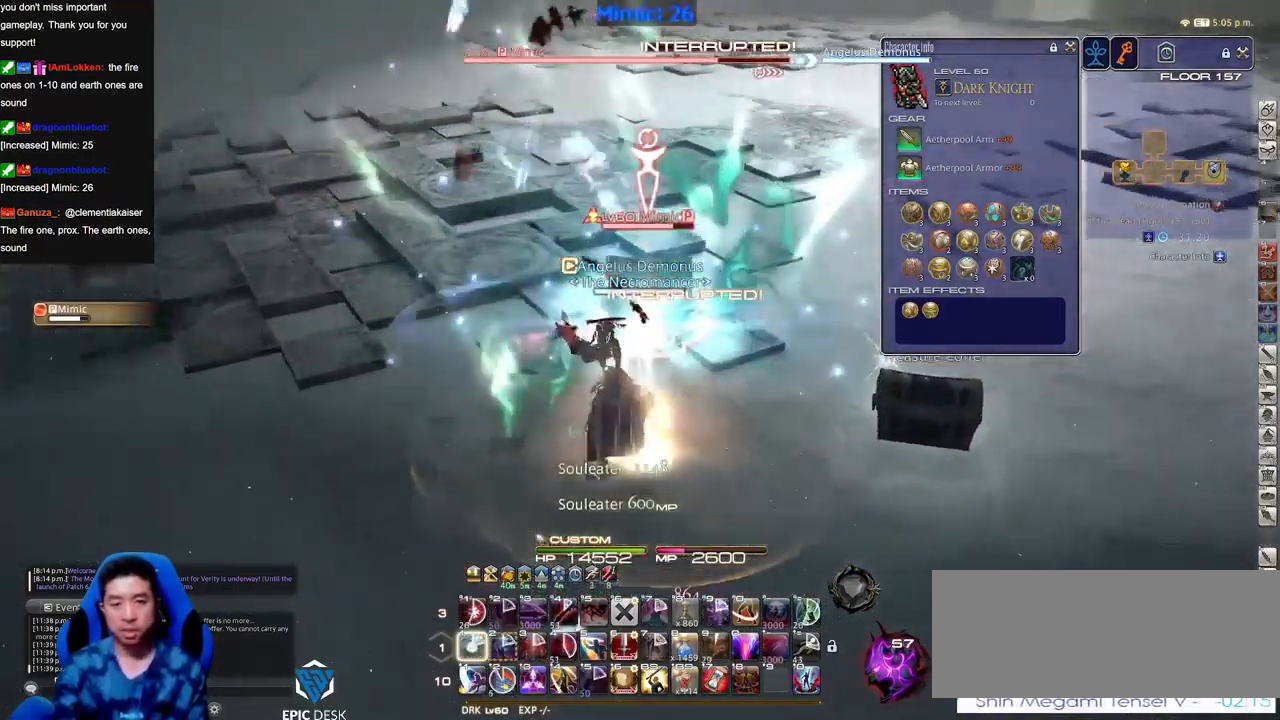
{"keys": ["return"], "events": [[333, "return", "down"], [383, "return", "up"], [483, "return", "down"]]}
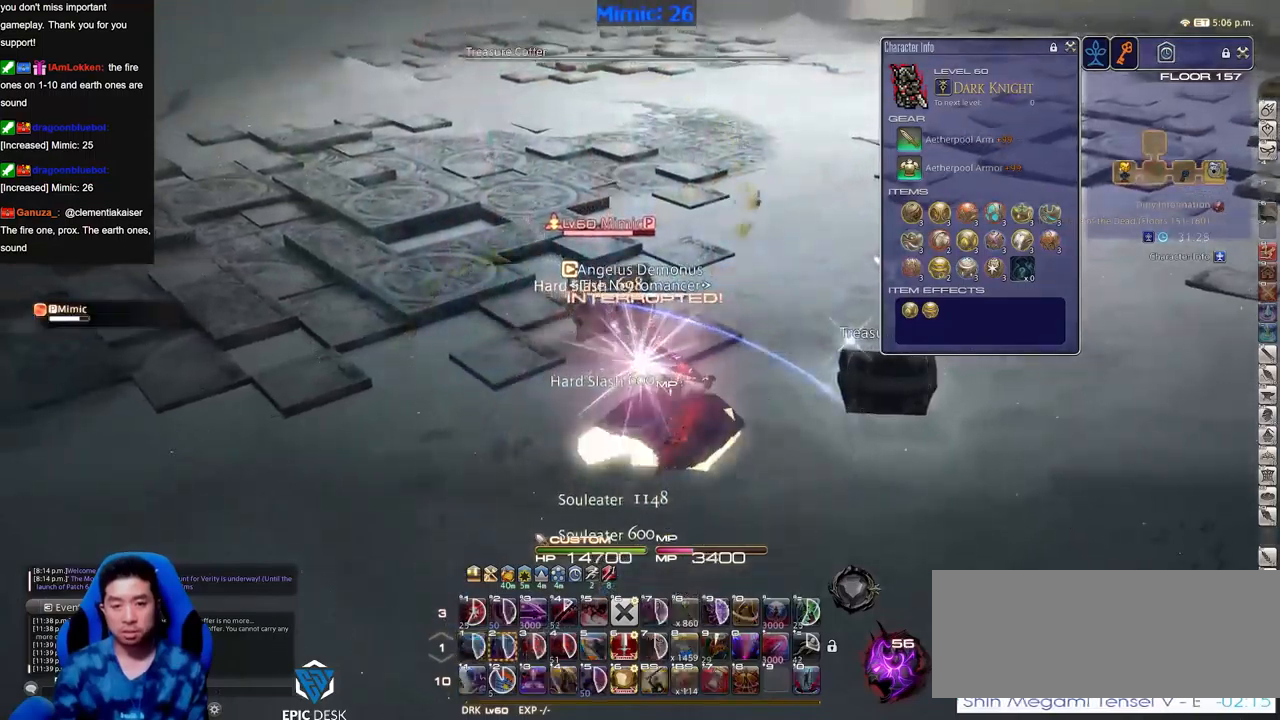
{"keys": [], "events": [[34, "return", "up"], [117, "return", "down"], [167, "alt_r", "down"], [167, "return", "up"], [300, "alt_r", "up"]]}
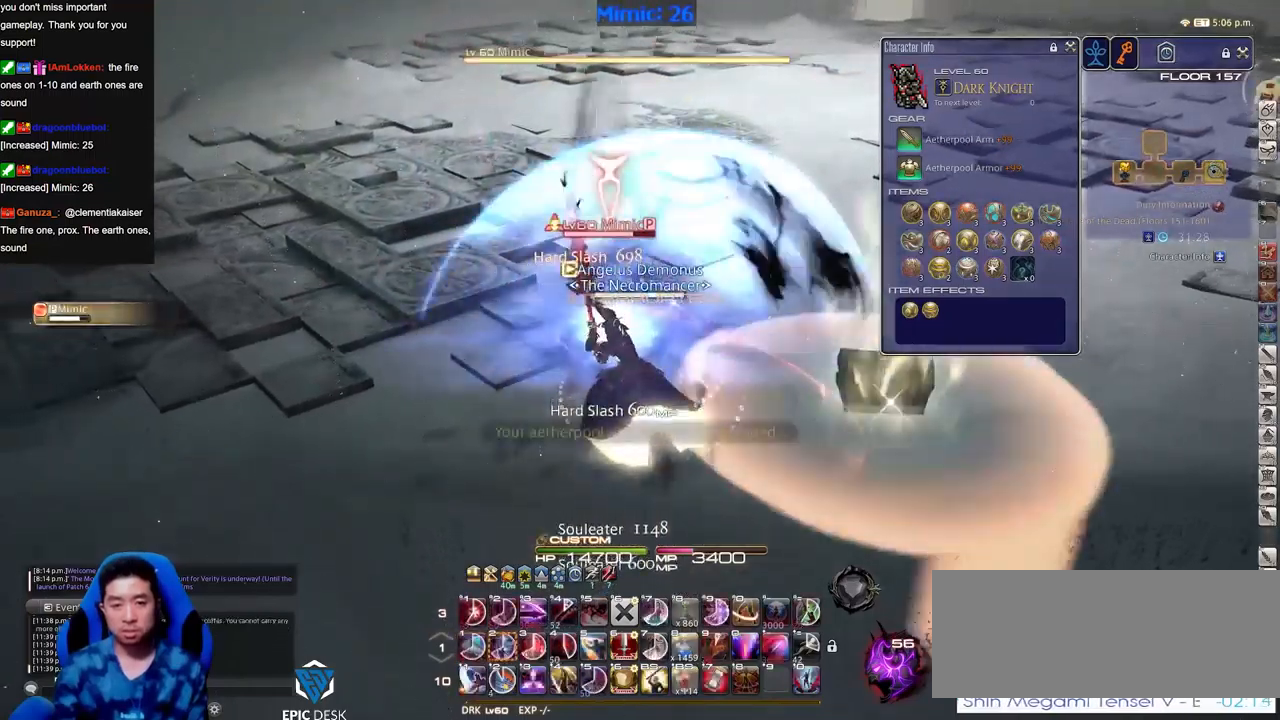
{"keys": [], "events": []}
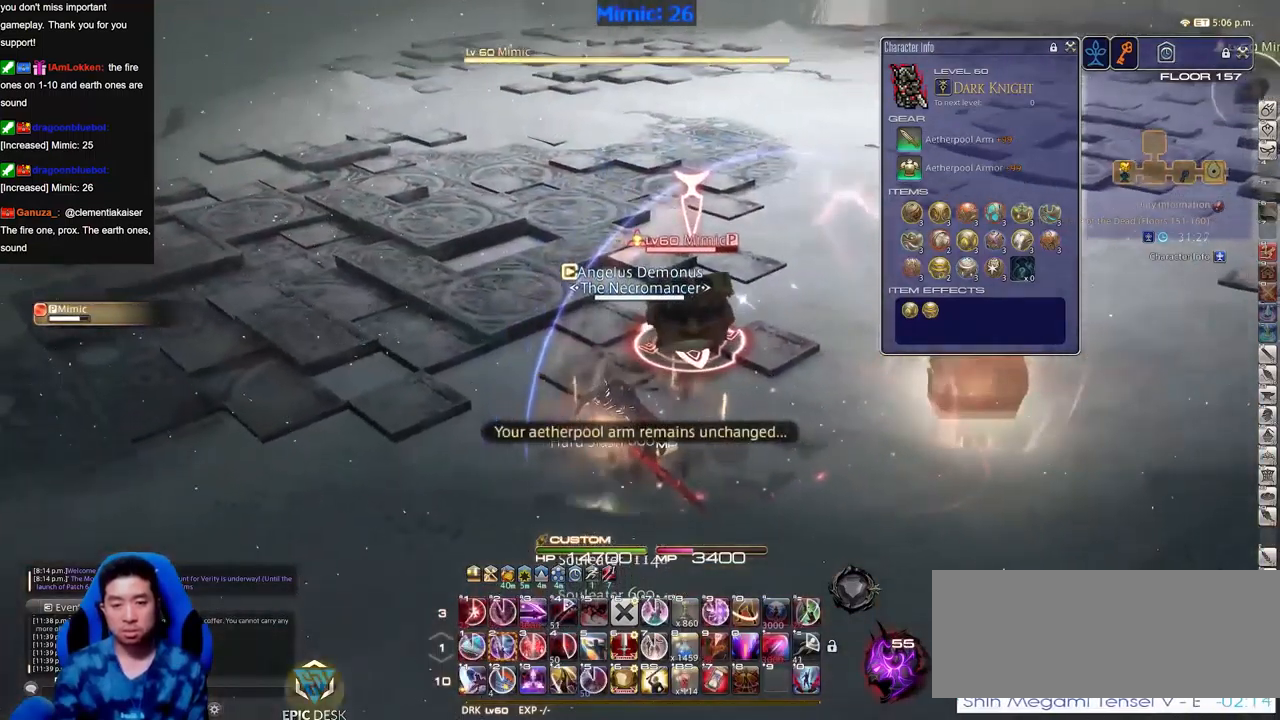
{"keys": ["alt_r"], "events": [[434, "alt_r", "down"]]}
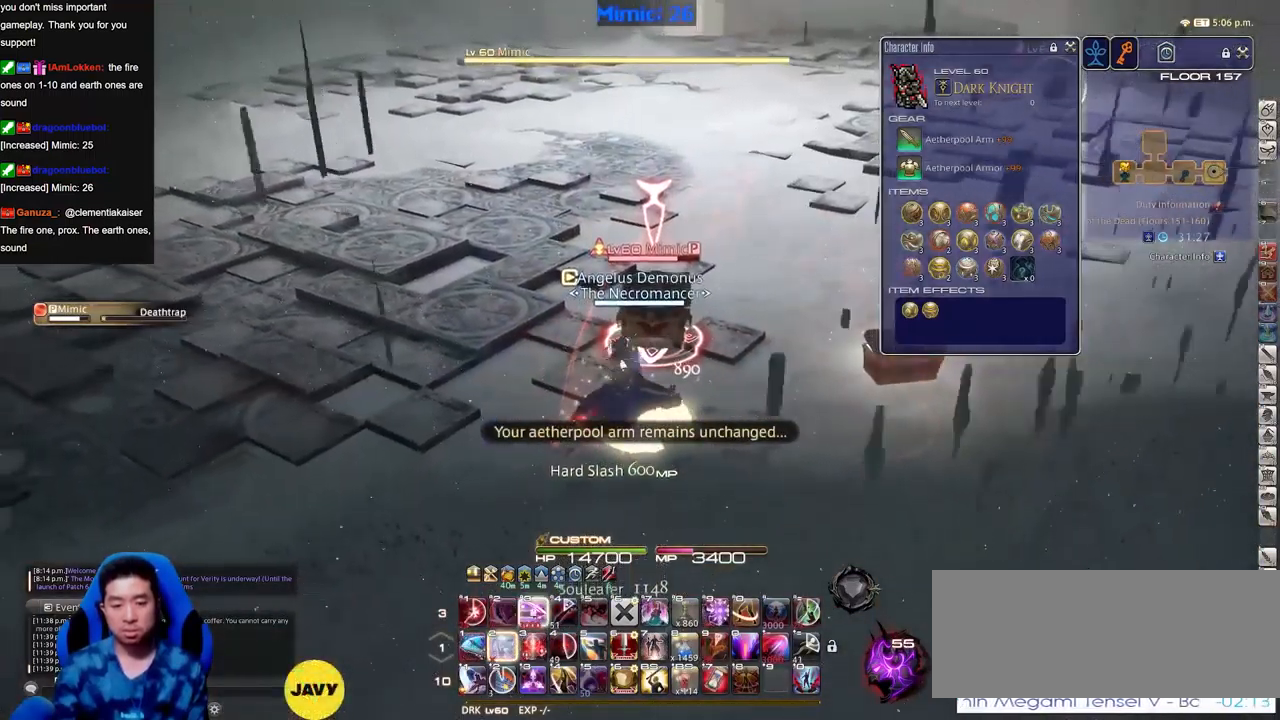
{"keys": [], "events": [[217, "alt_r", "up"]]}
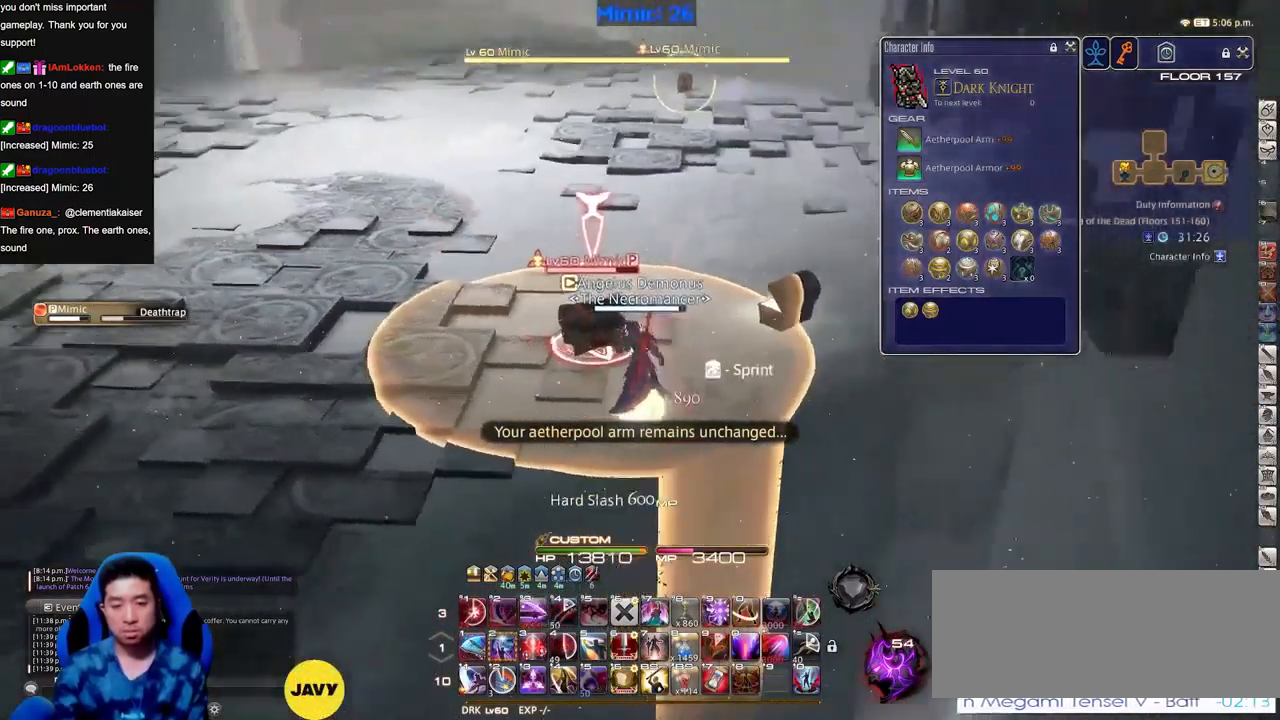
{"keys": [], "events": []}
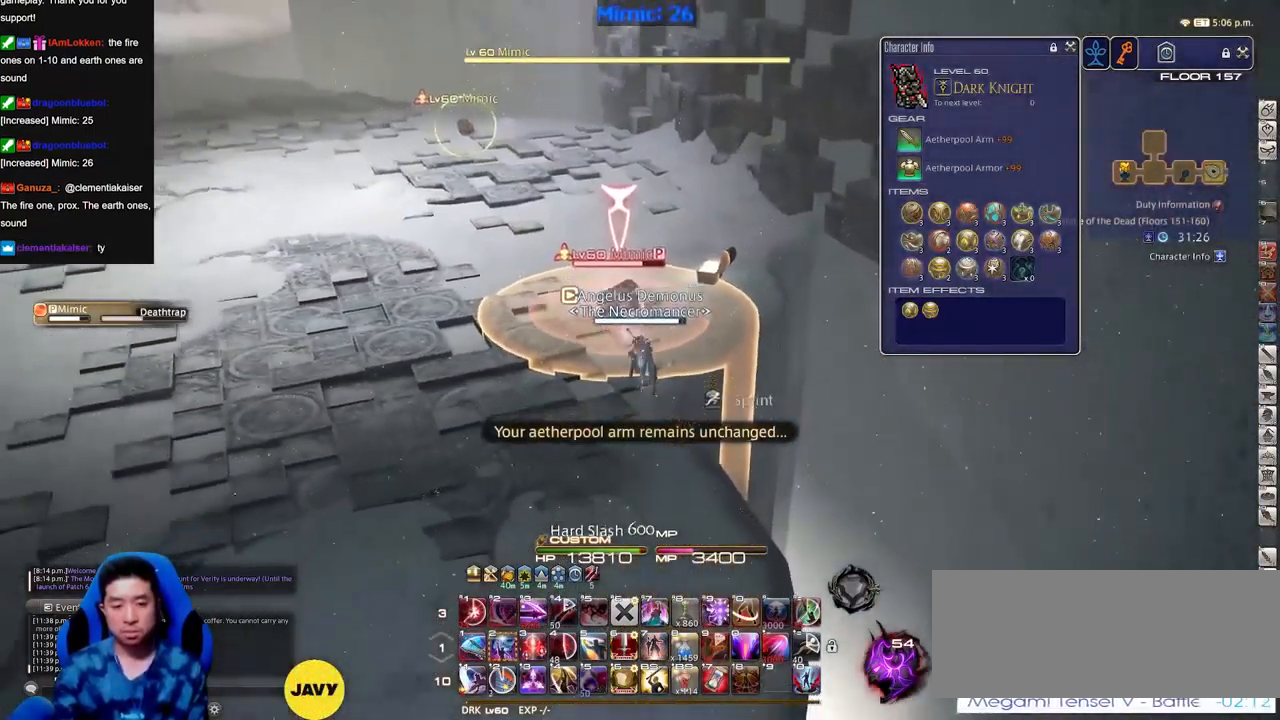
{"keys": [], "events": [[250, "return", "down"], [333, "return", "up"]]}
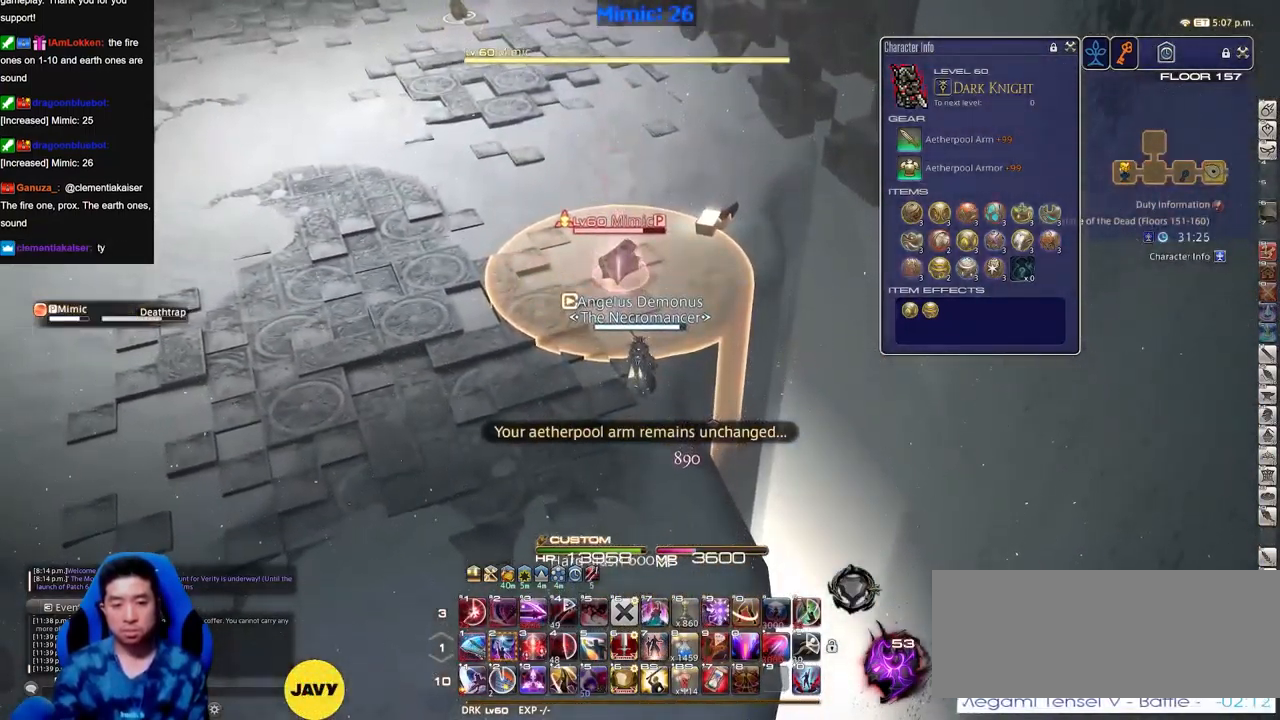
{"keys": ["return"], "events": [[300, "tab", "down"], [401, "tab", "up"], [501, "return", "down"]]}
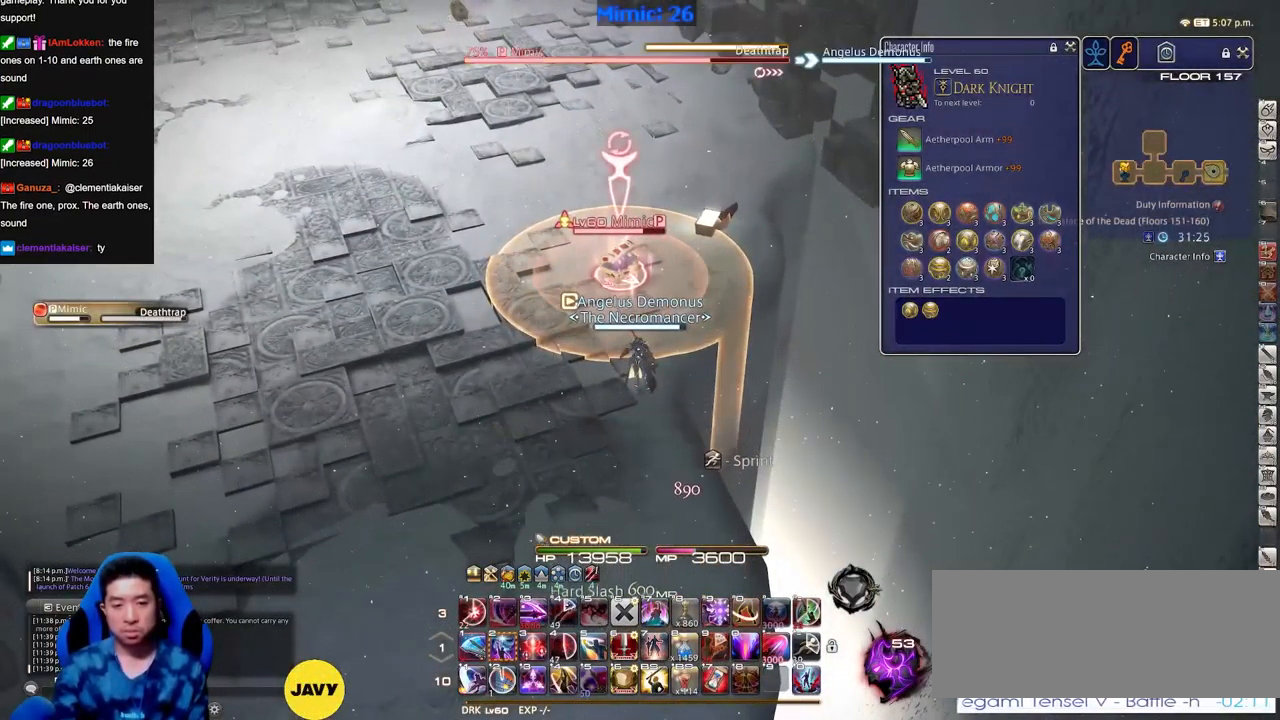
{"keys": [], "events": [[33, "return", "up"], [83, "return", "down"], [183, "return", "up"], [283, "return", "down"], [317, "return", "up"]]}
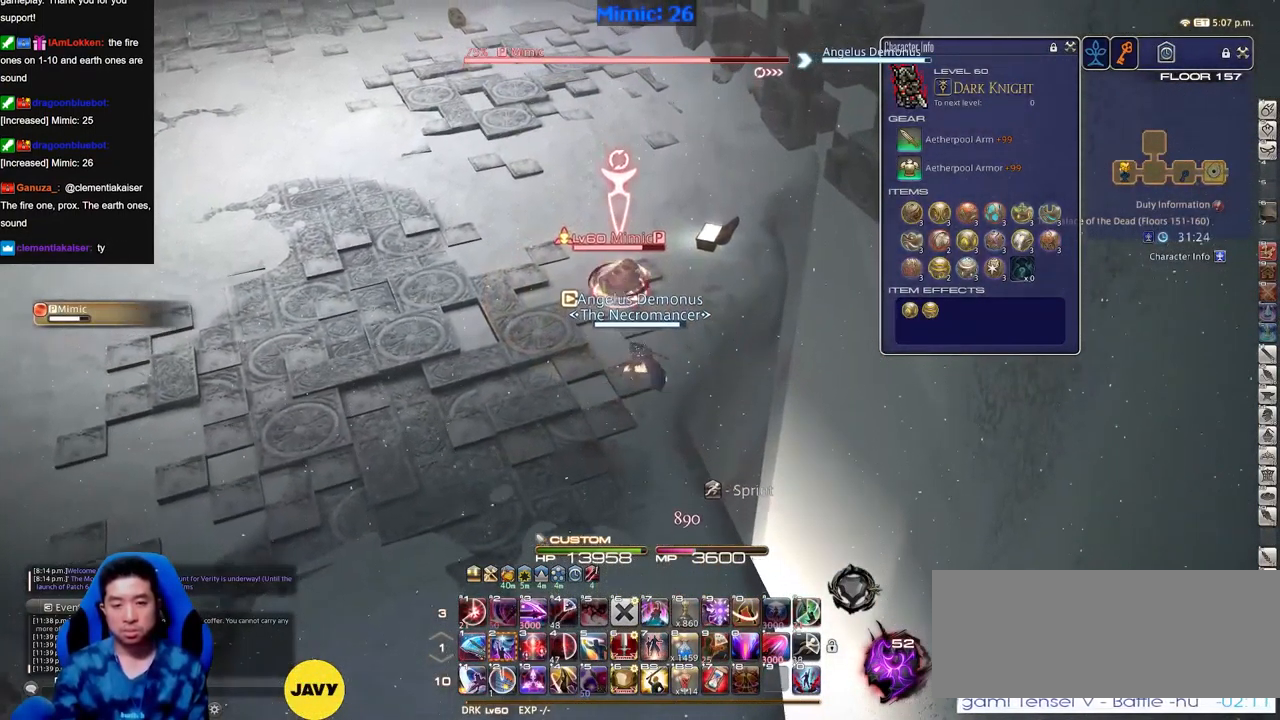
{"keys": [], "events": []}
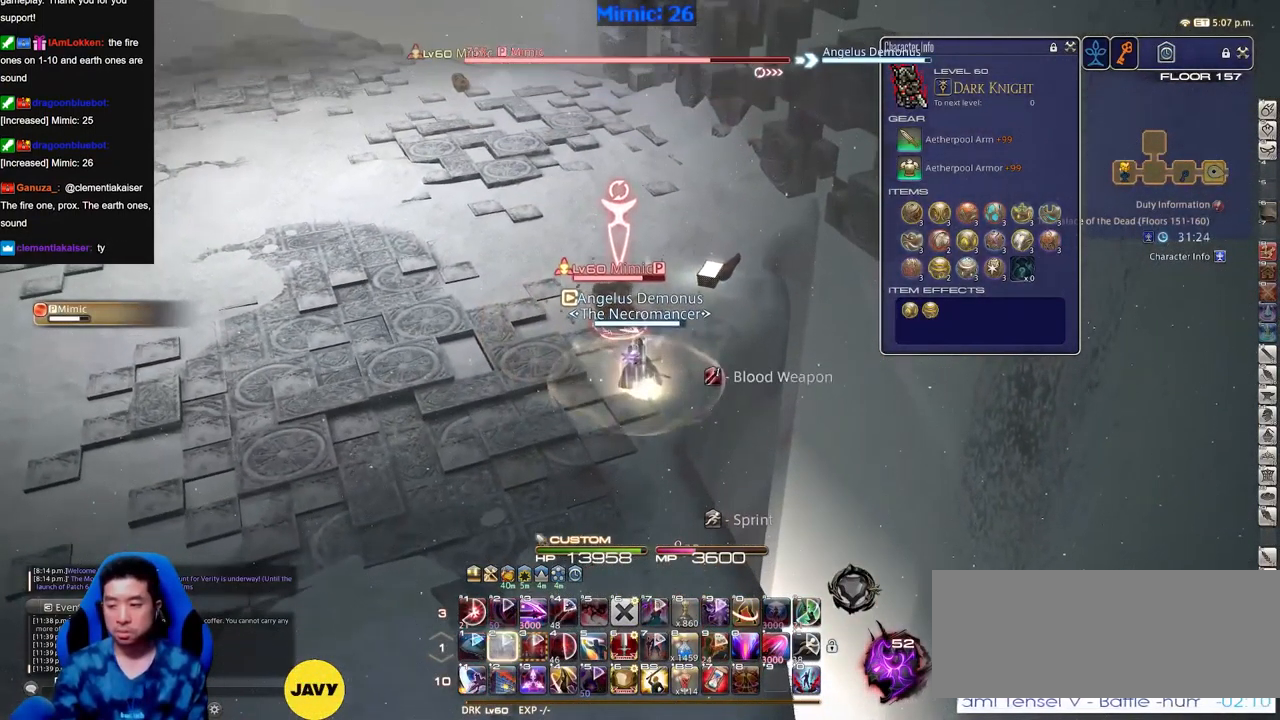
{"keys": [], "events": [[33, "alt_r", "down"], [350, "alt_r", "up"], [400, "return", "down"], [500, "return", "up"]]}
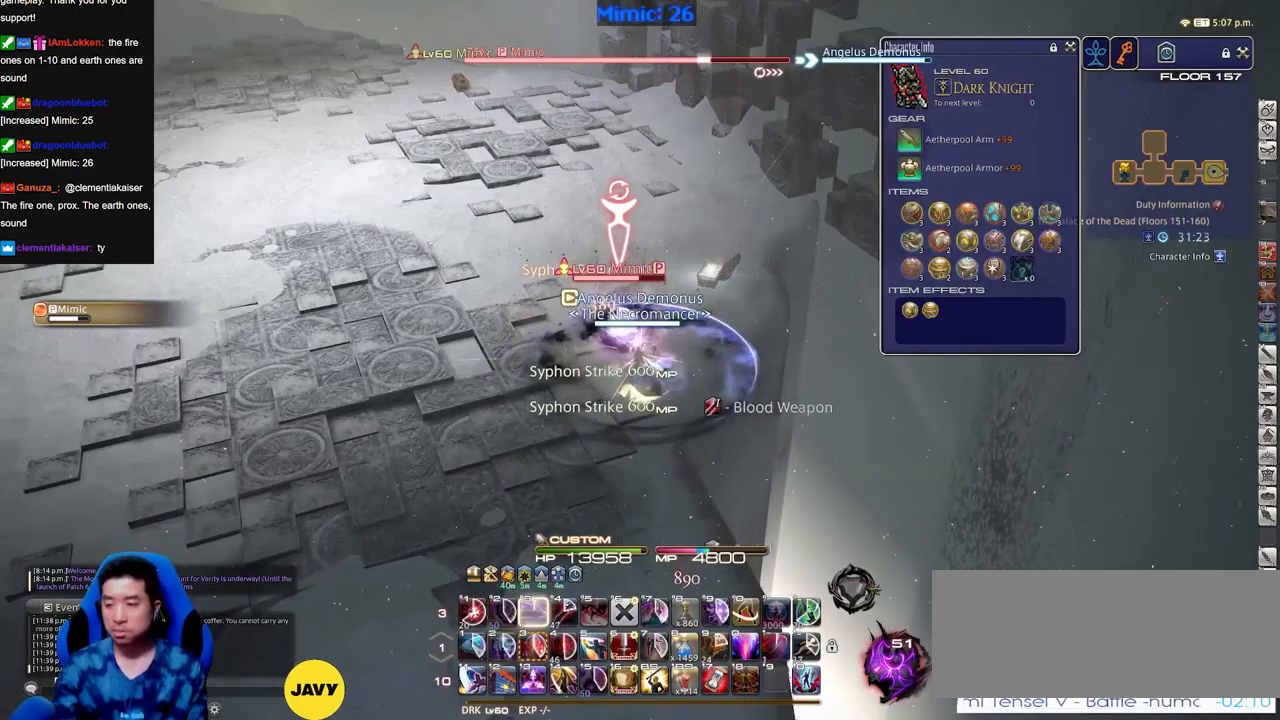
{"keys": [], "events": [[84, "return", "down"], [134, "return", "up"]]}
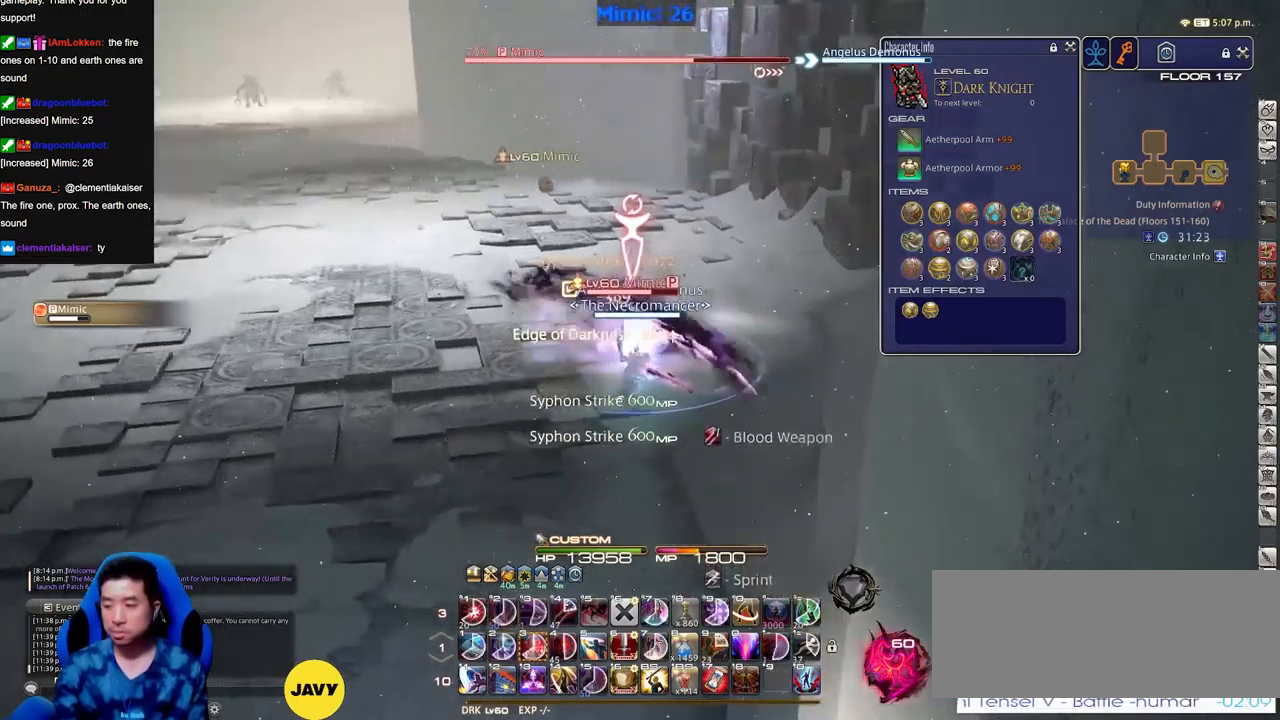
{"keys": [], "events": [[334, "shift_r", "down"], [434, "shift_r", "up"]]}
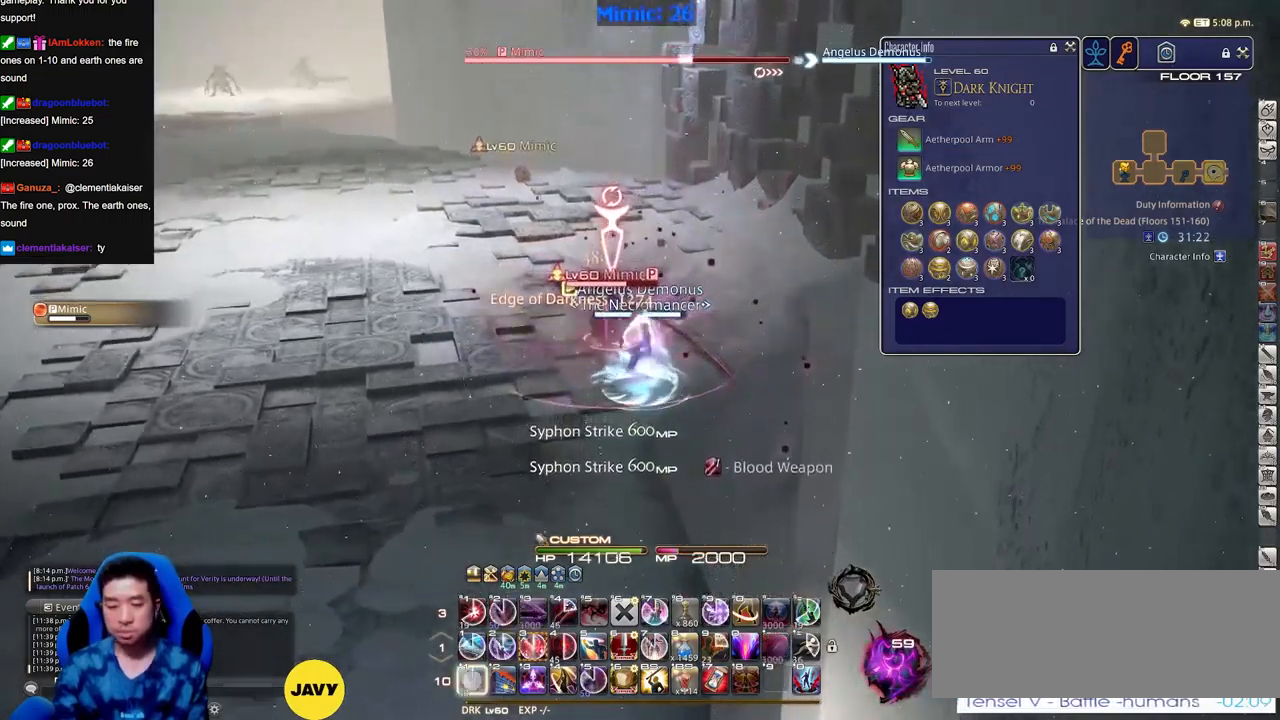
{"keys": [], "events": []}
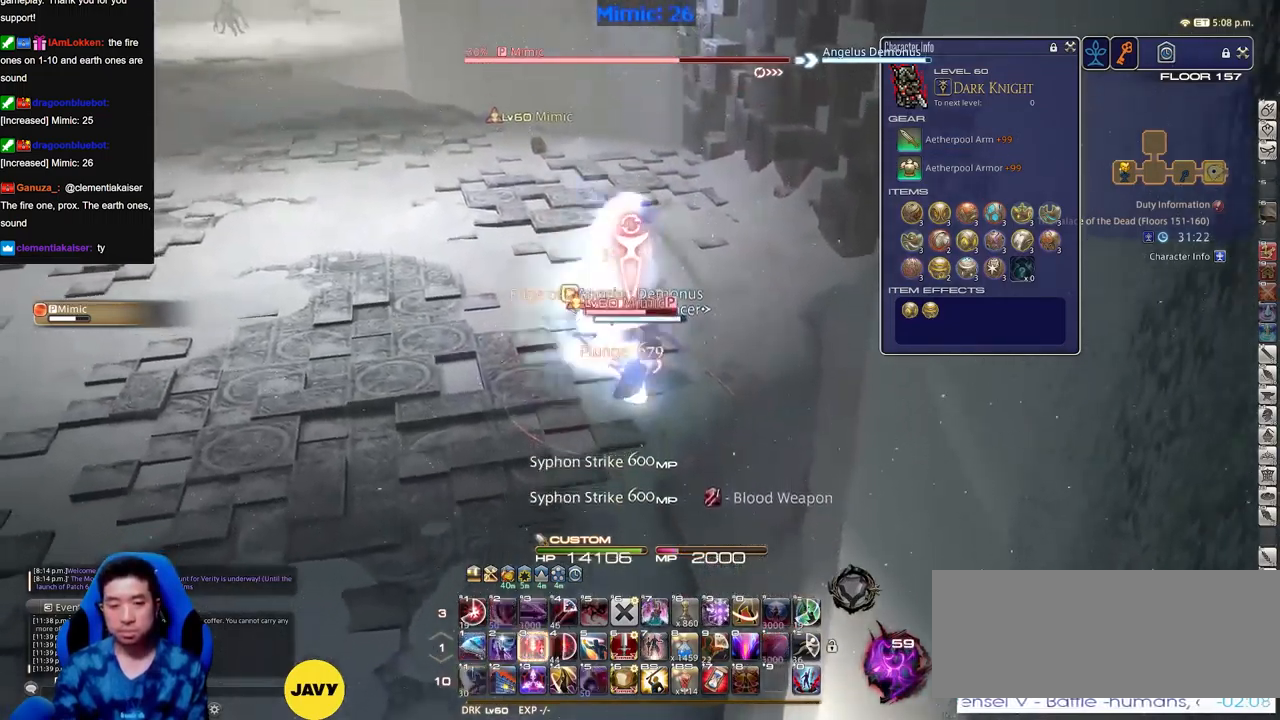
{"keys": [], "events": []}